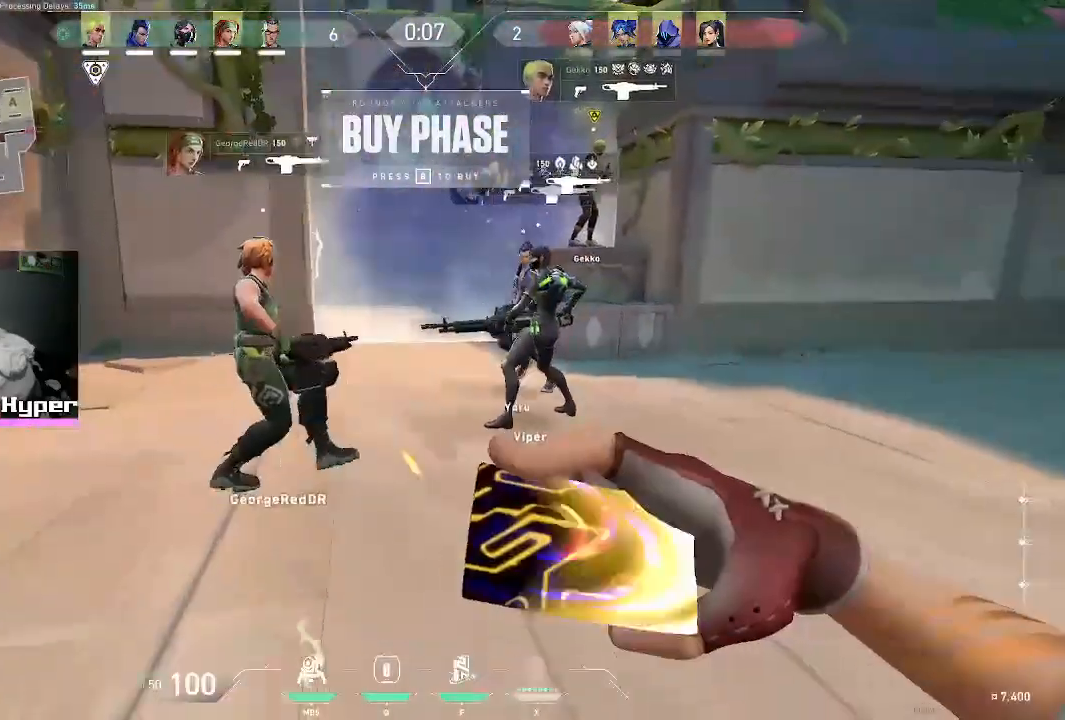
Gameplay with keyboard and mouse; each line is a JSON object with the keys and mouse buttons held at the frame after it. "events" lists presses ("down") and releases ("up") of "1", "2", "3", "4", "5", "a", "alt", "c", "caps_lock", "ctrl", "d", "e", "f", "g", "q", "r", "s", "shift", "space", "t", "tab", "v", "w", "x", "z", "mouse_left", "mouse_wheel" and "mouse_right" between this image and that frame as [ms after this image, input, new state], when the widget could be followed in between. "mouse_left", "mouse_wheel", "mouse_right" = the "left", "wheel", "right" buttons of the "mouse" list. No other keys are recorded. "wheel" means that the mouse wheel is clicked or scrolled. Not read: mouse_move.
{"keys": ["w"], "mouse": [], "events": [[217, "w", "down"], [450, "d", "up"]]}
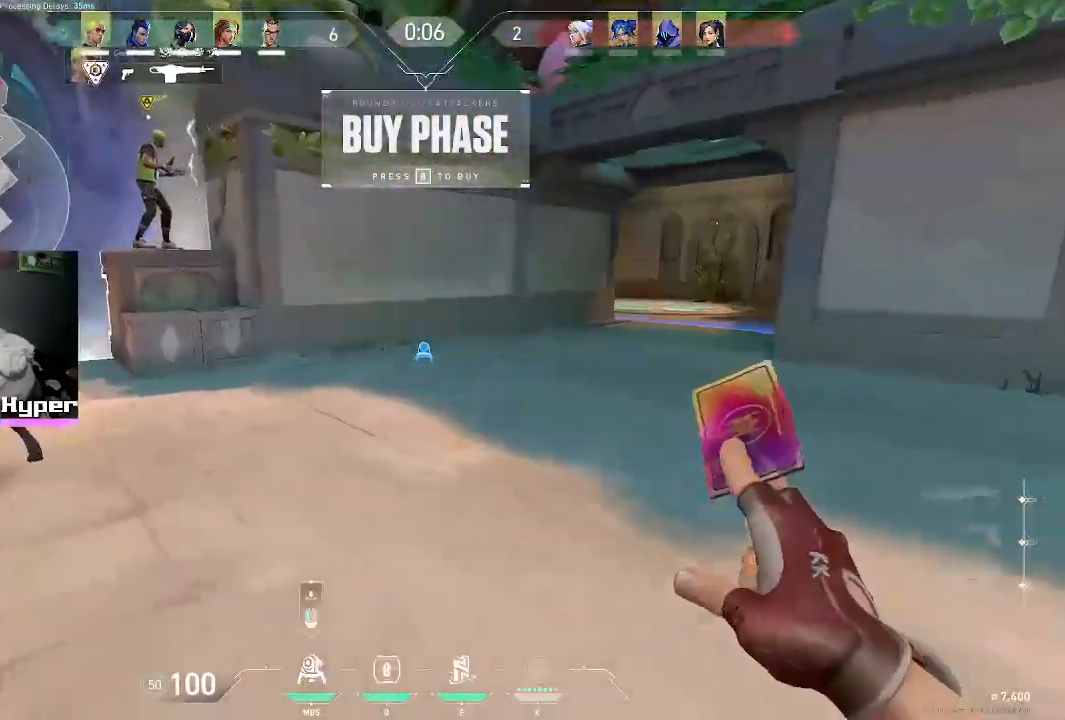
{"keys": ["a"], "mouse": [], "events": [[367, "d", "down"], [450, "w", "up"], [500, "a", "down"], [500, "d", "up"]]}
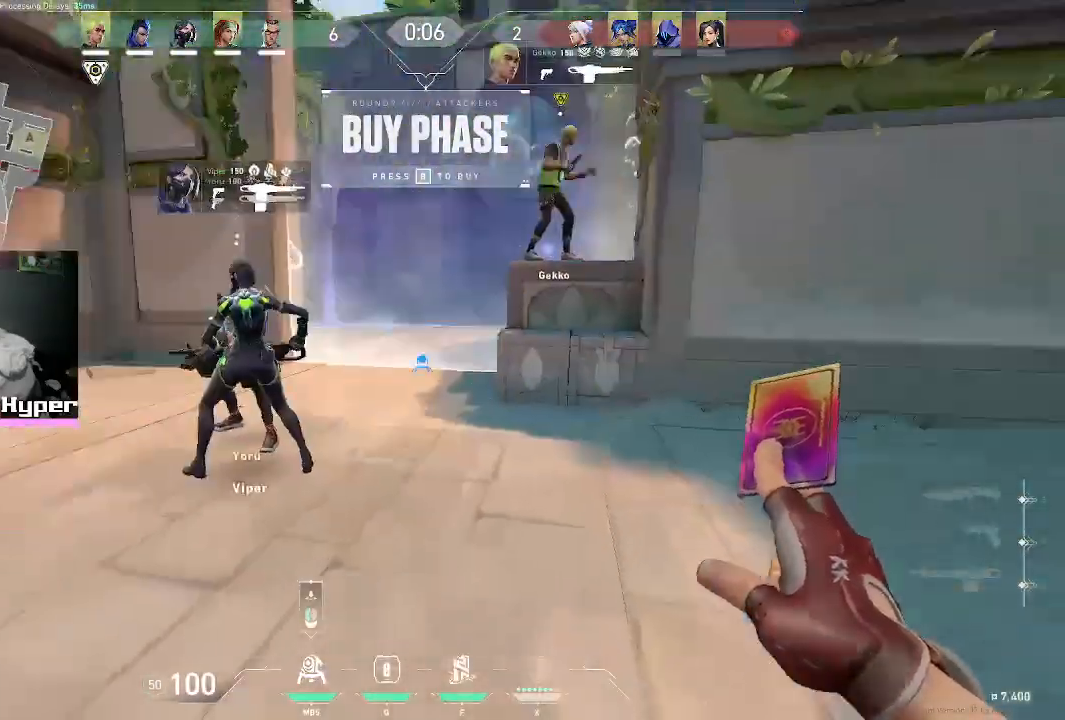
{"keys": ["a"], "mouse": [], "events": []}
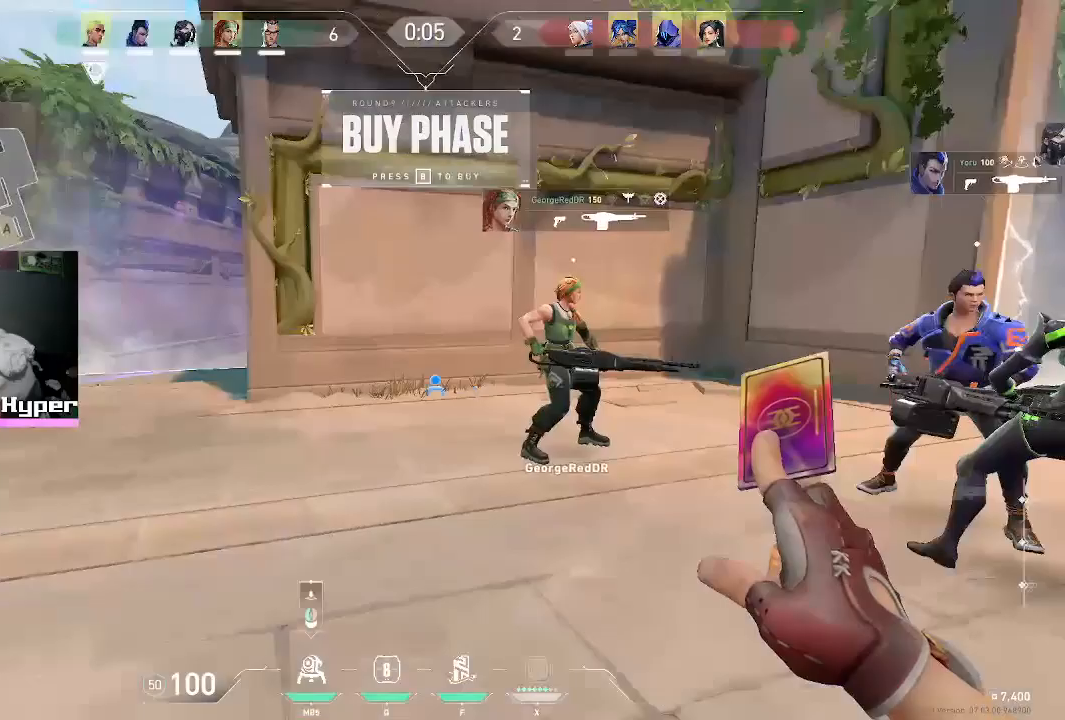
{"keys": [], "mouse": ["left"], "events": [[67, "w", "down"], [267, "a", "up"], [450, "mouse_left", "down"], [483, "w", "up"]]}
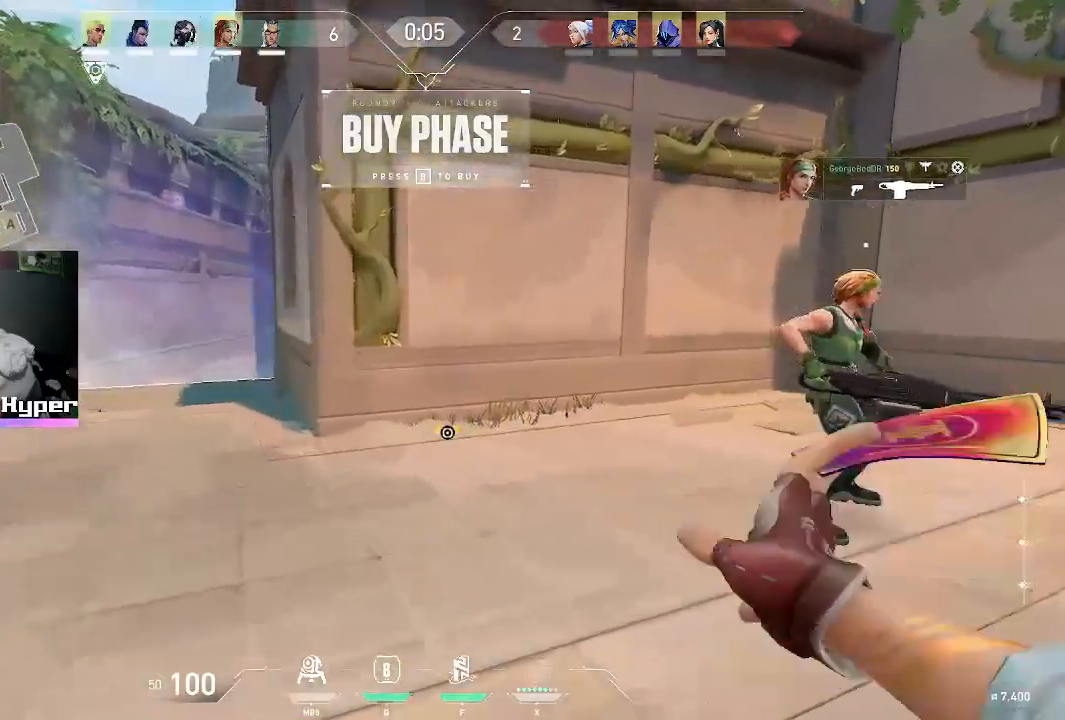
{"keys": ["d"], "mouse": [], "events": [[83, "d", "down"], [83, "mouse_left", "up"]]}
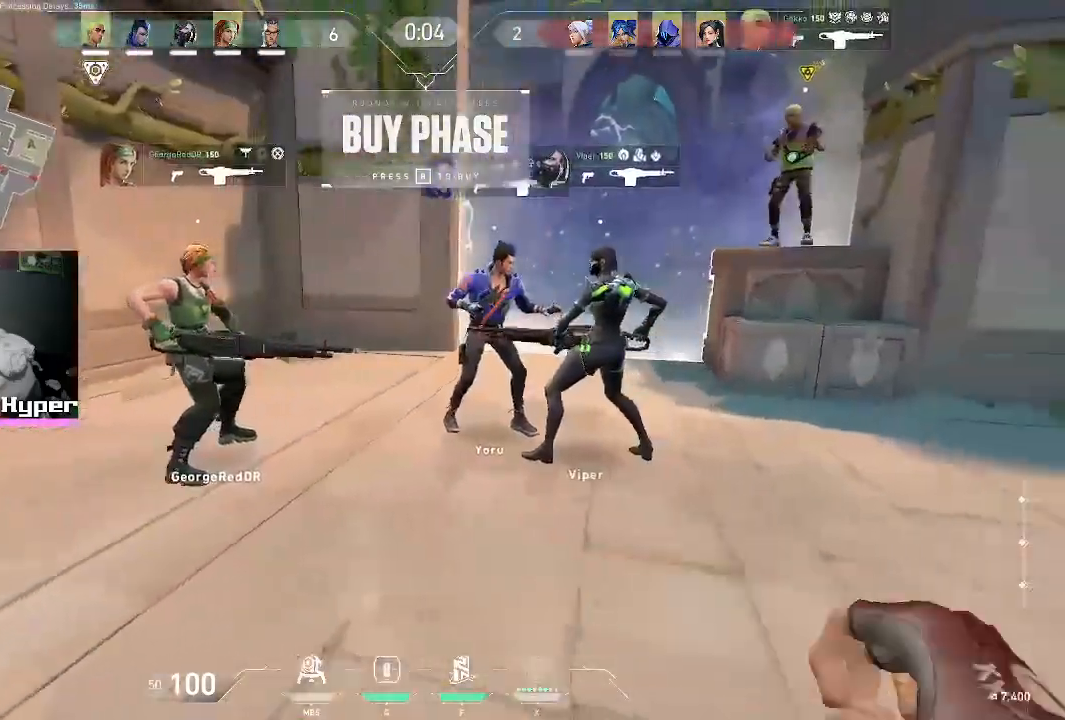
{"keys": ["d", "w"], "mouse": [], "events": [[300, "w", "down"]]}
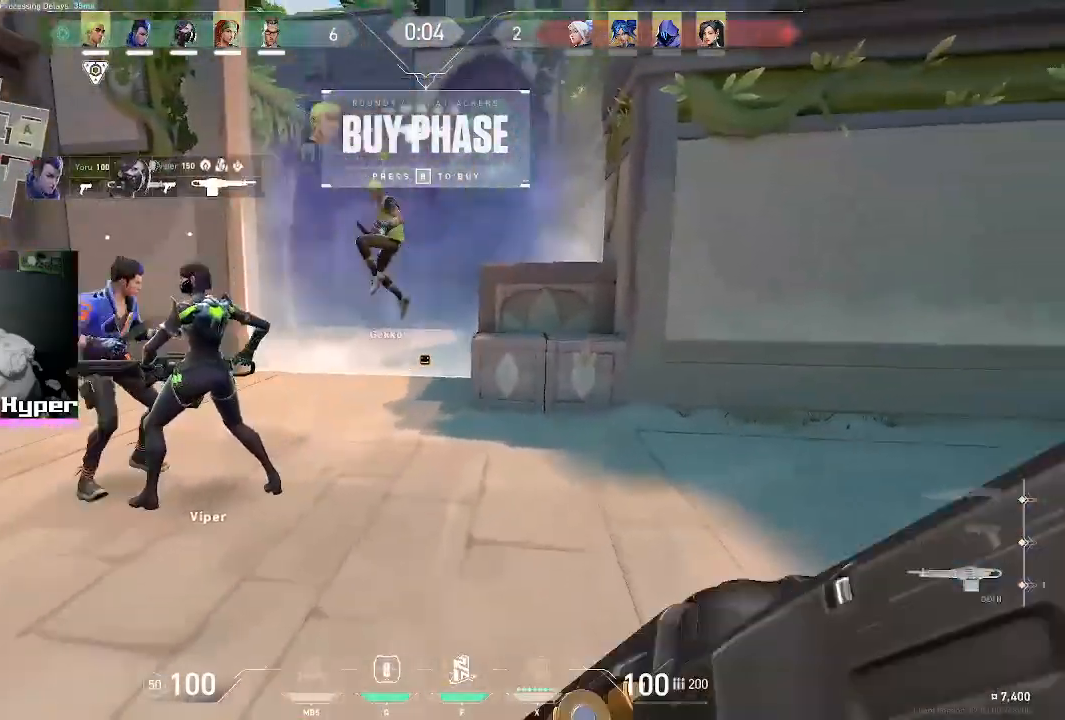
{"keys": ["w"], "mouse": [], "events": [[67, "d", "up"]]}
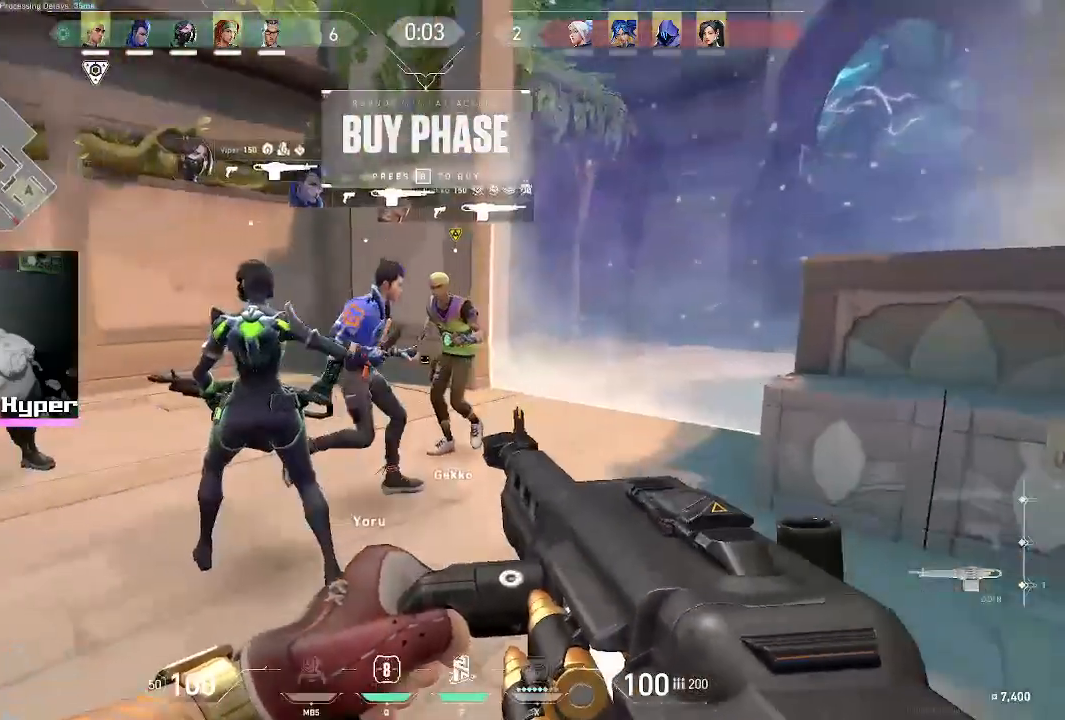
{"keys": ["a", "w"], "mouse": [], "events": [[133, "d", "down"], [367, "d", "up"], [417, "a", "down"]]}
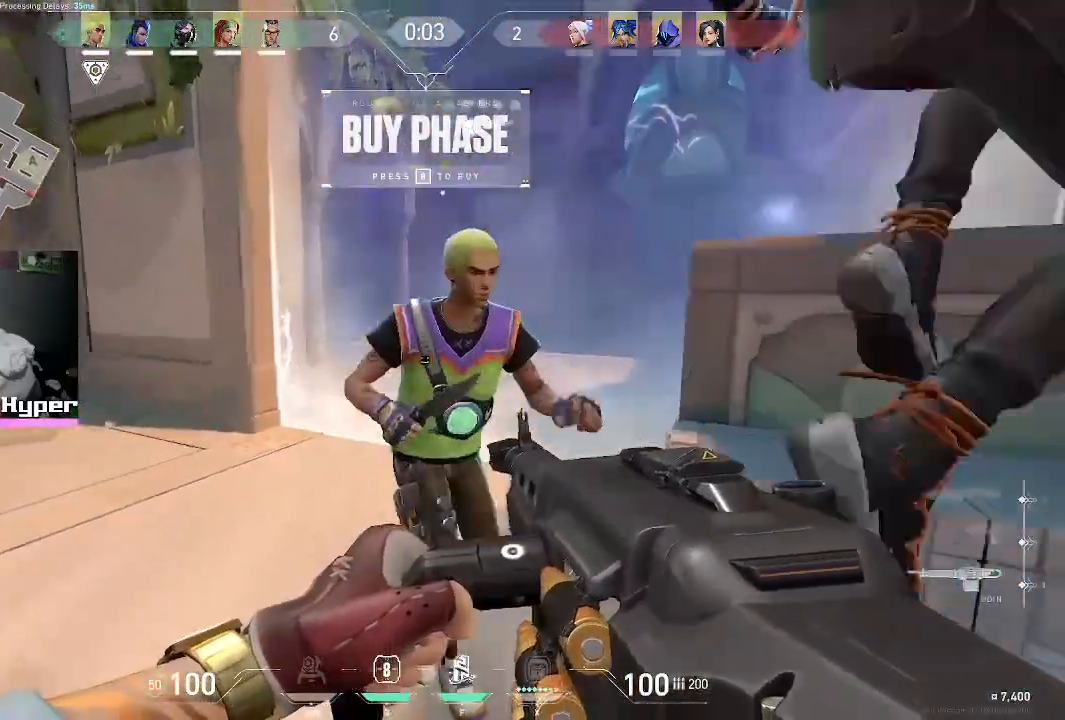
{"keys": ["a"], "mouse": [], "events": [[333, "a", "up"], [417, "a", "down"], [417, "w", "up"]]}
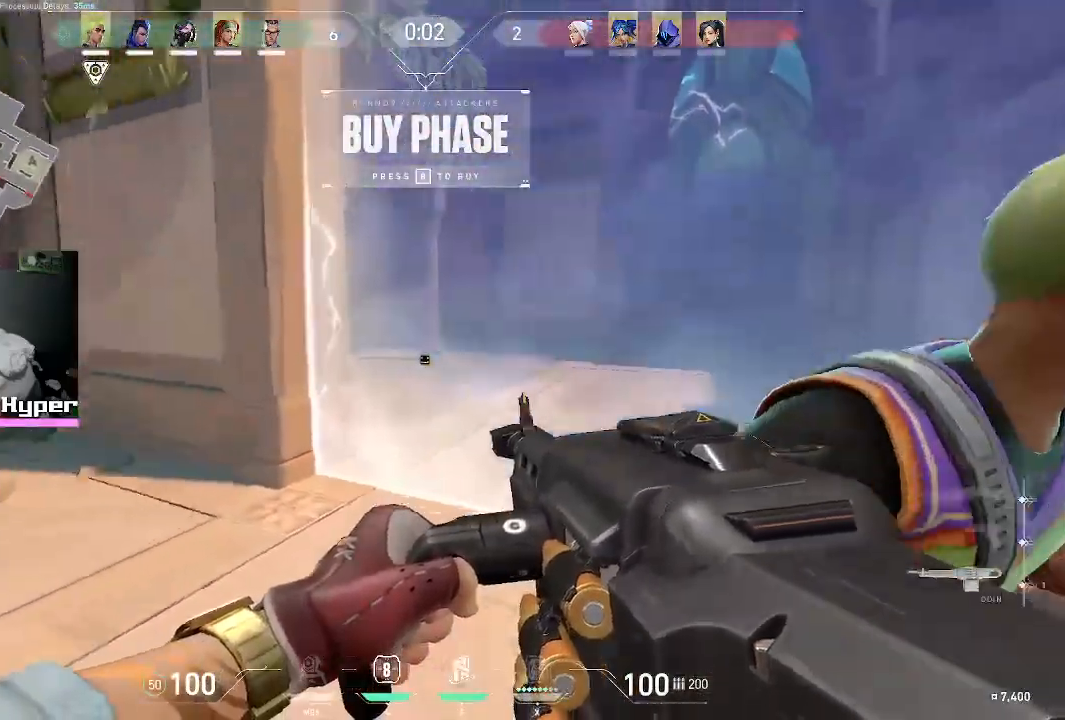
{"keys": ["a", "w"], "mouse": [], "events": [[300, "w", "down"]]}
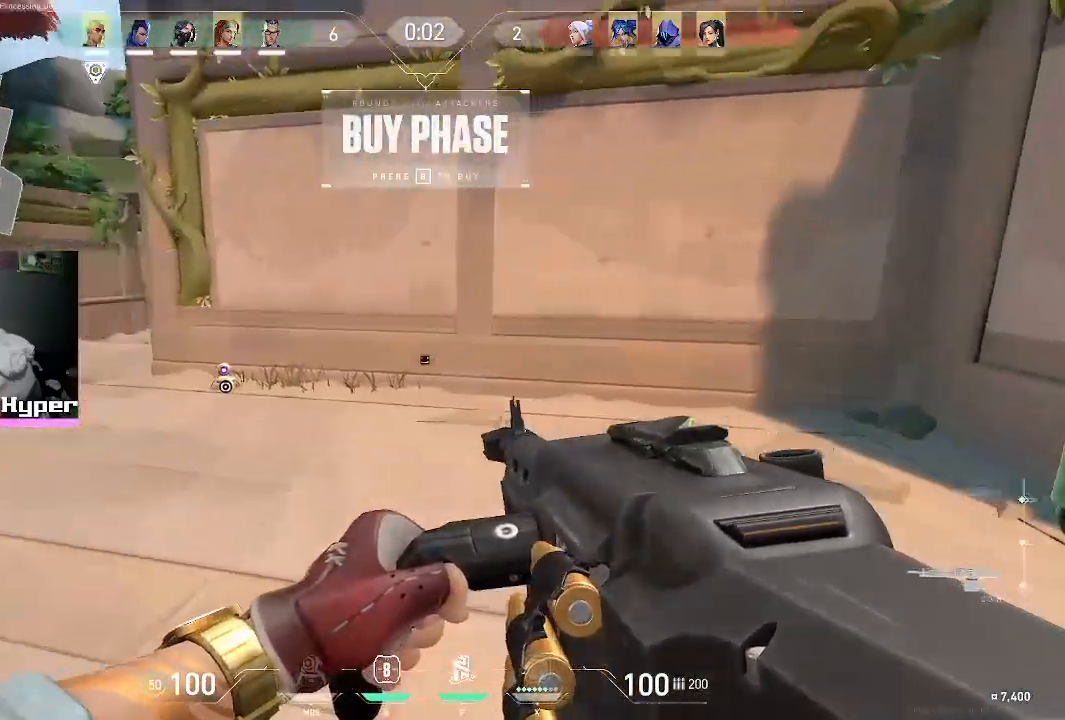
{"keys": [], "mouse": [], "events": [[50, "a", "up"], [83, "w", "up"], [283, "e", "down"], [417, "e", "up"]]}
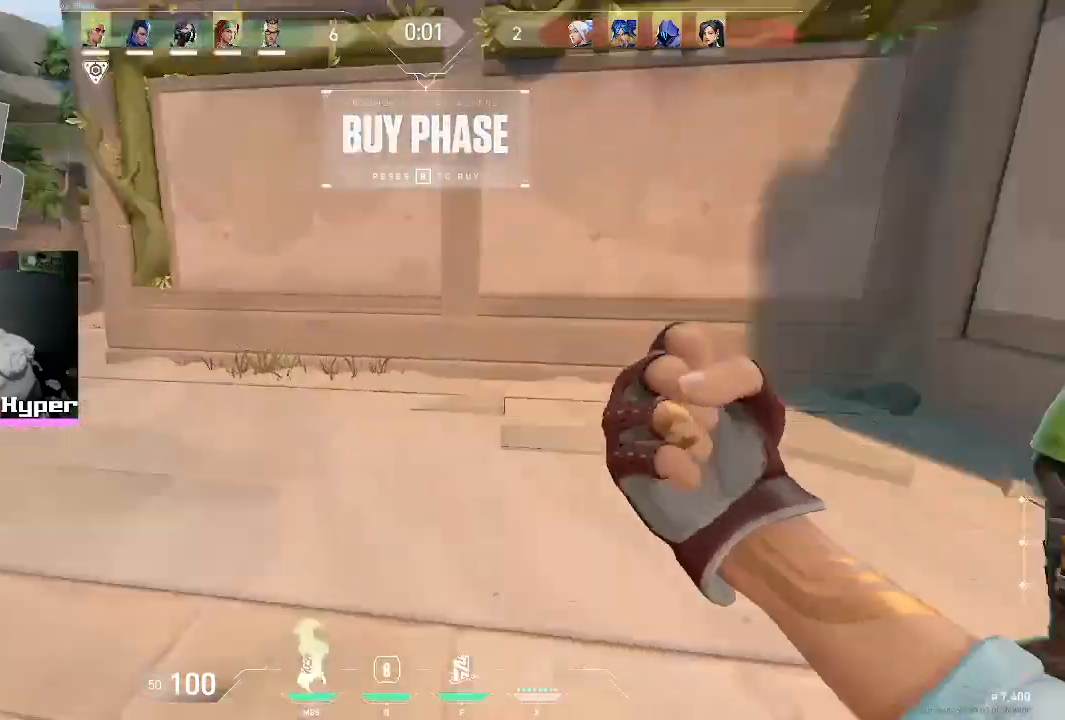
{"keys": ["d"], "mouse": [], "events": [[100, "a", "down"], [100, "s", "down"], [250, "a", "up"], [250, "d", "down"], [333, "s", "up"]]}
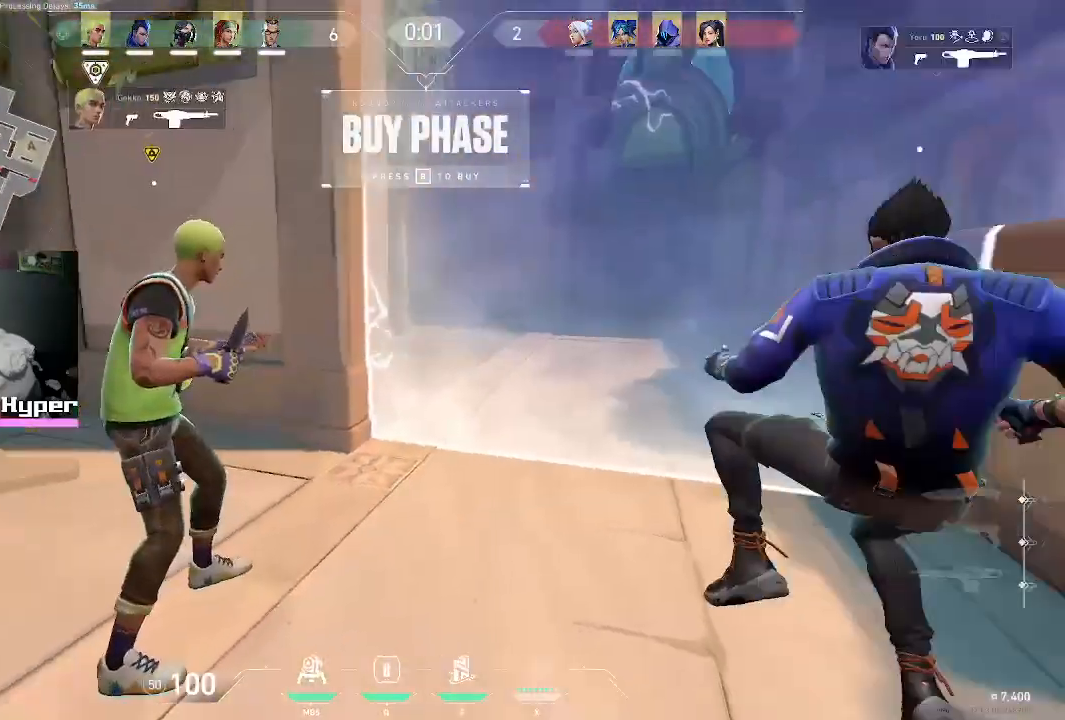
{"keys": ["w"], "mouse": [], "events": [[17, "w", "down"], [67, "d", "up"]]}
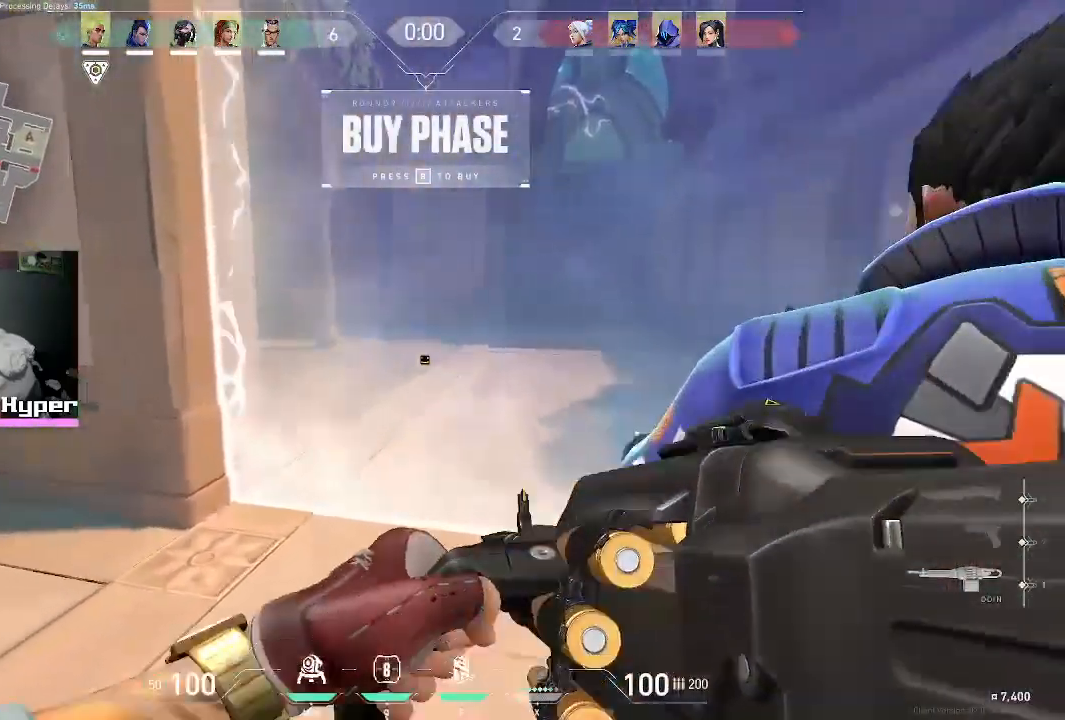
{"keys": [], "mouse": [], "events": [[267, "w", "up"]]}
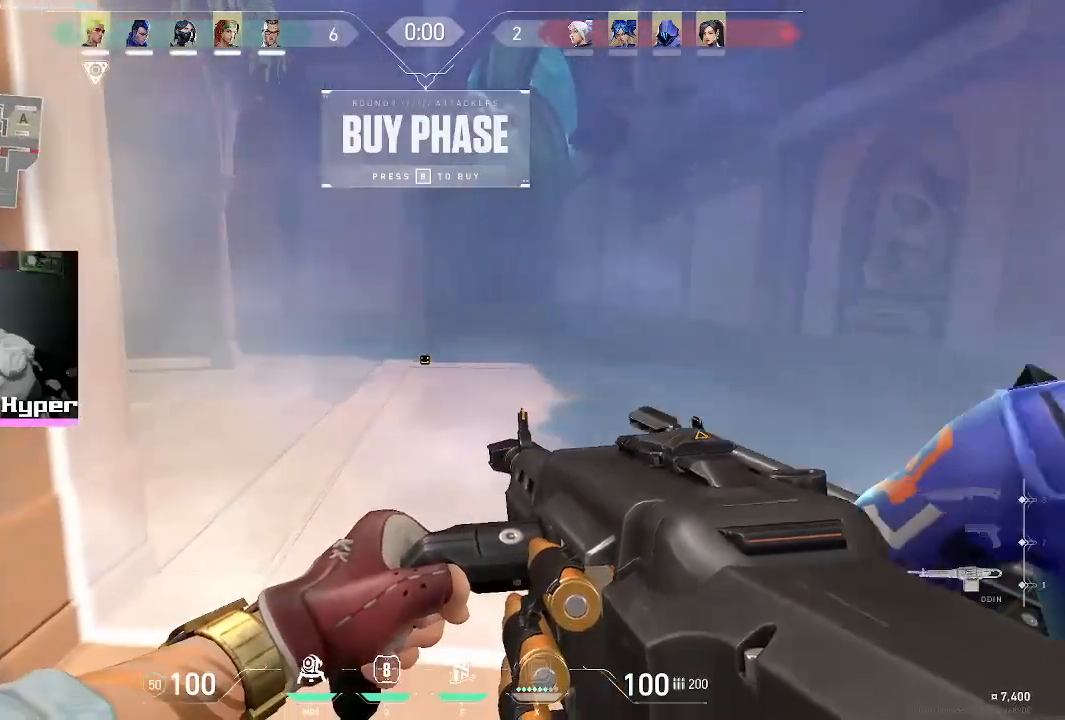
{"keys": ["w"], "mouse": [], "events": [[200, "w", "down"]]}
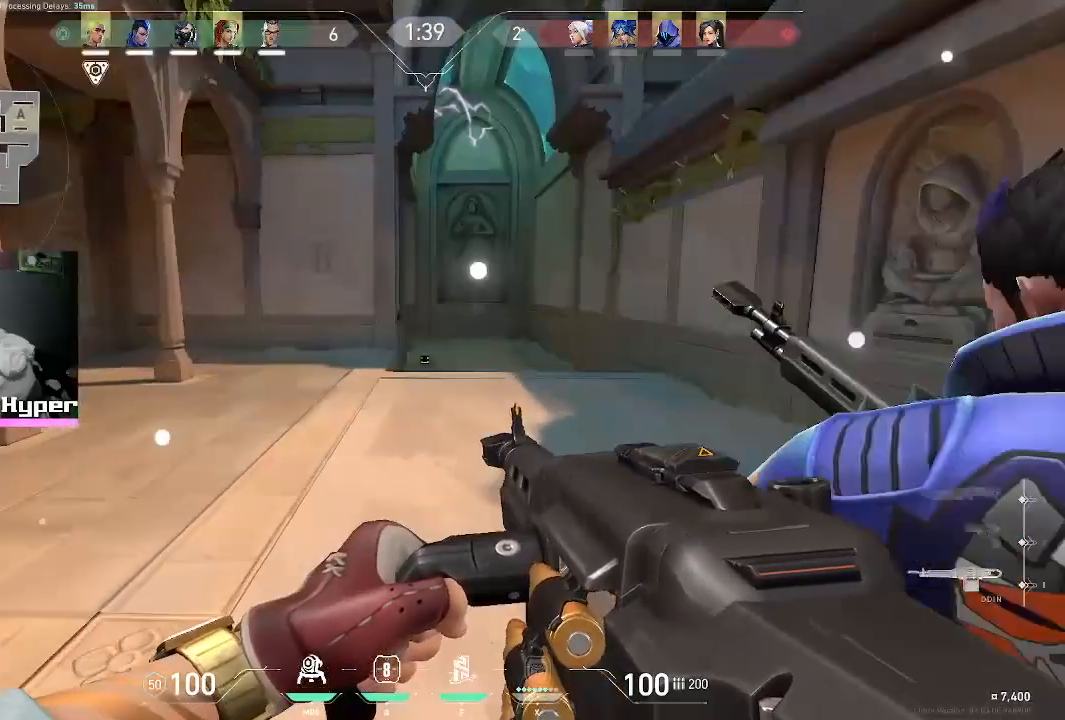
{"keys": ["v", "w"], "mouse": [], "events": [[17, "v", "down"]]}
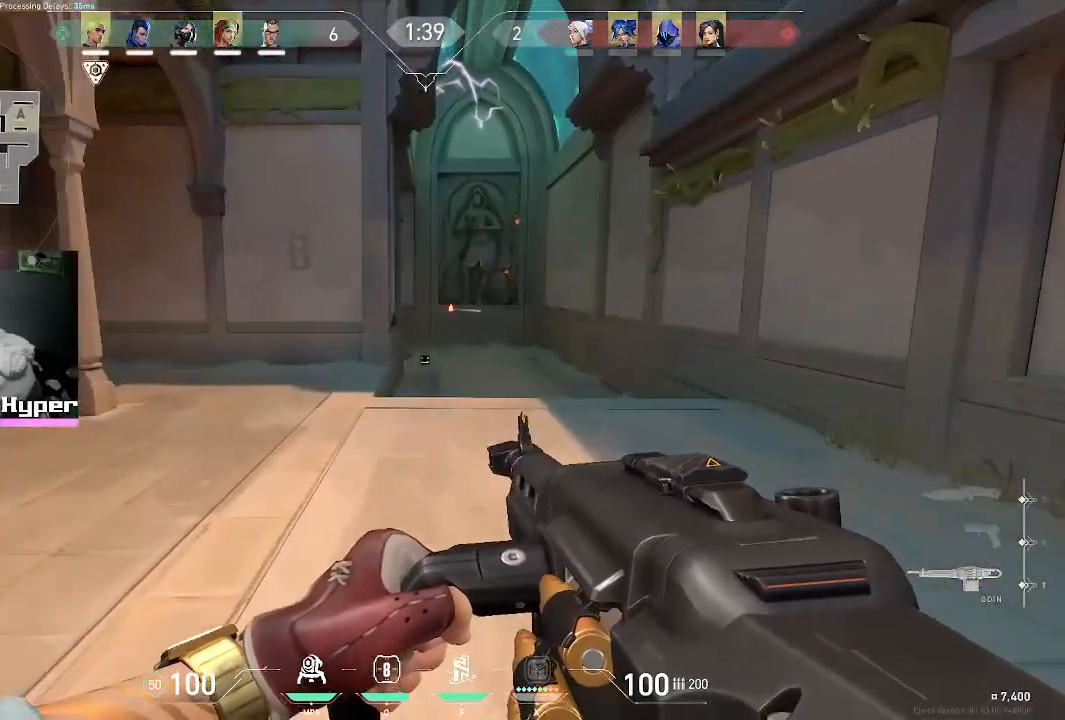
{"keys": ["v", "w"], "mouse": [], "events": []}
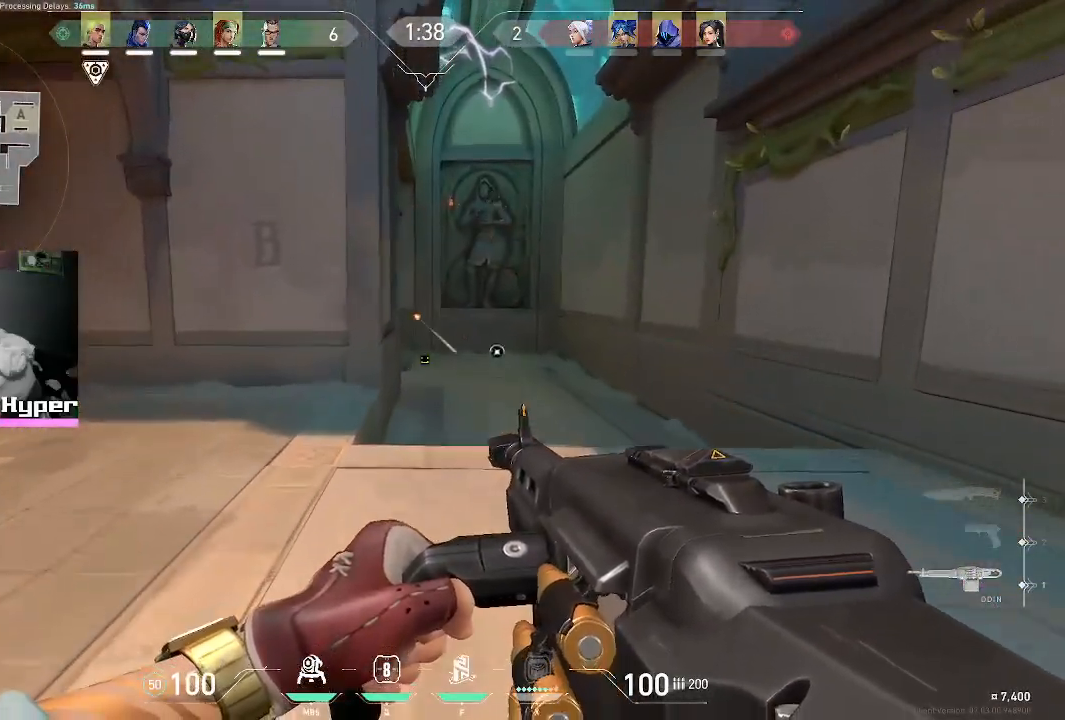
{"keys": ["d", "w"], "mouse": [], "events": [[183, "v", "up"], [333, "d", "down"]]}
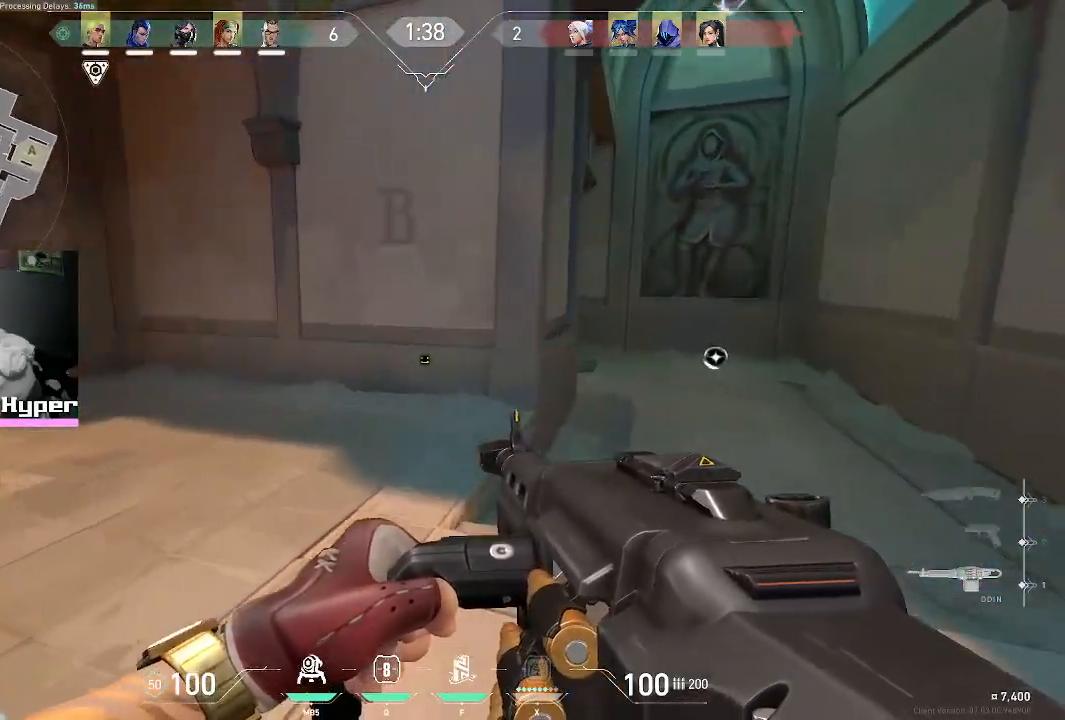
{"keys": ["d", "w"], "mouse": [], "events": []}
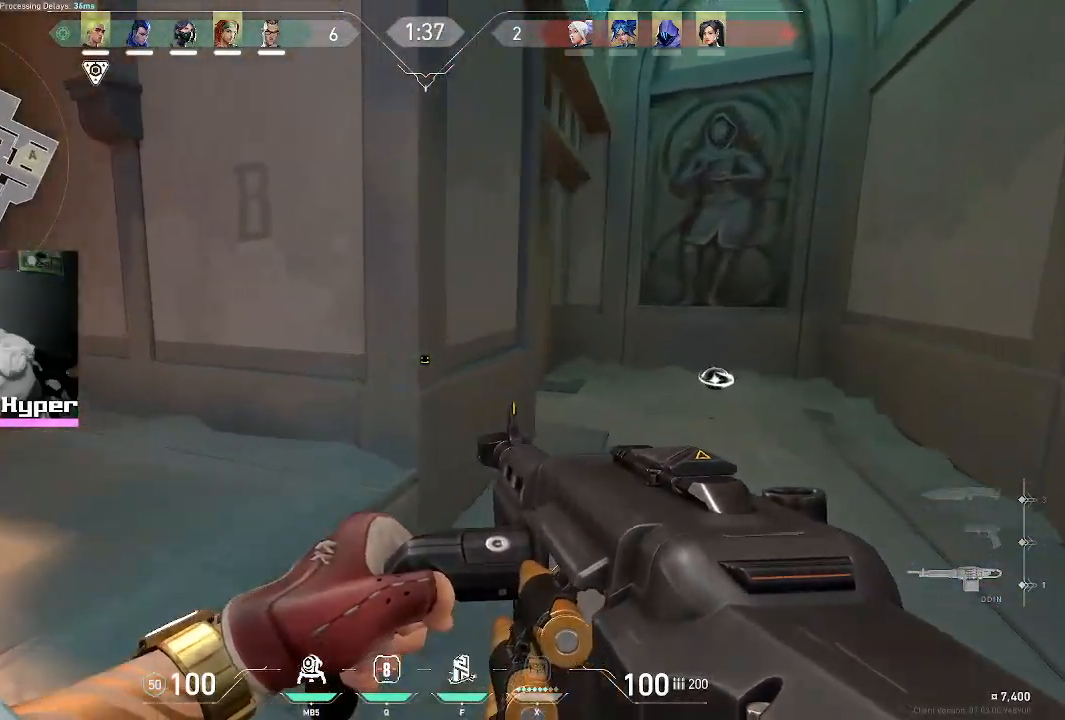
{"keys": ["d", "w"], "mouse": ["left"], "events": [[450, "mouse_left", "down"]]}
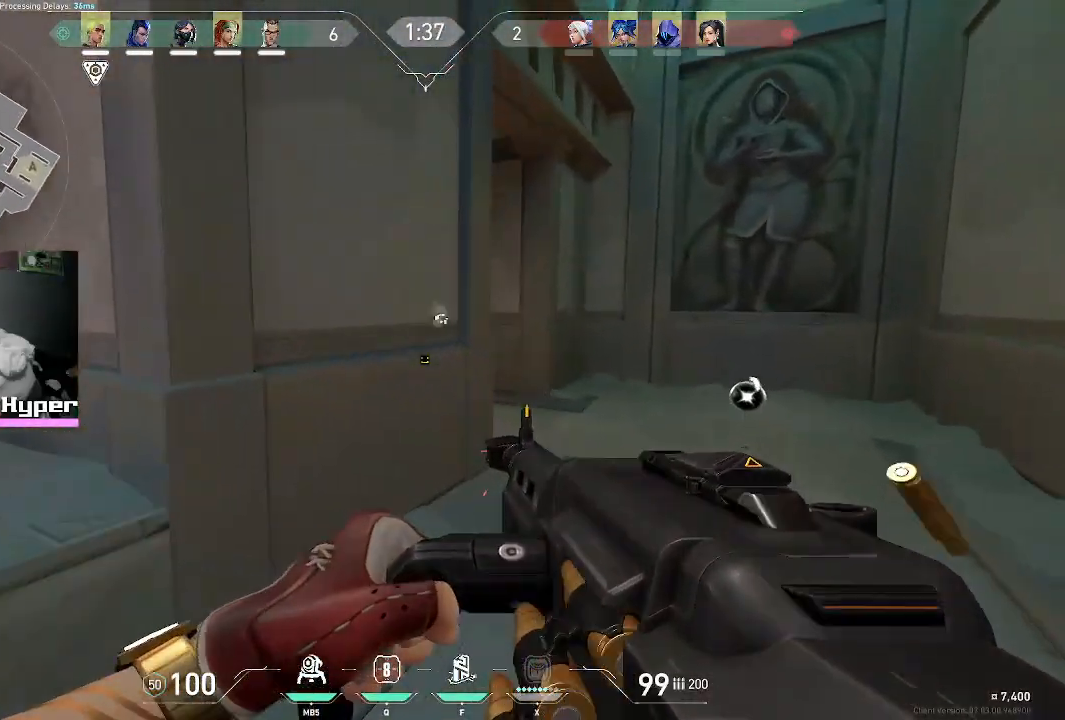
{"keys": ["d", "w"], "mouse": ["left"], "events": []}
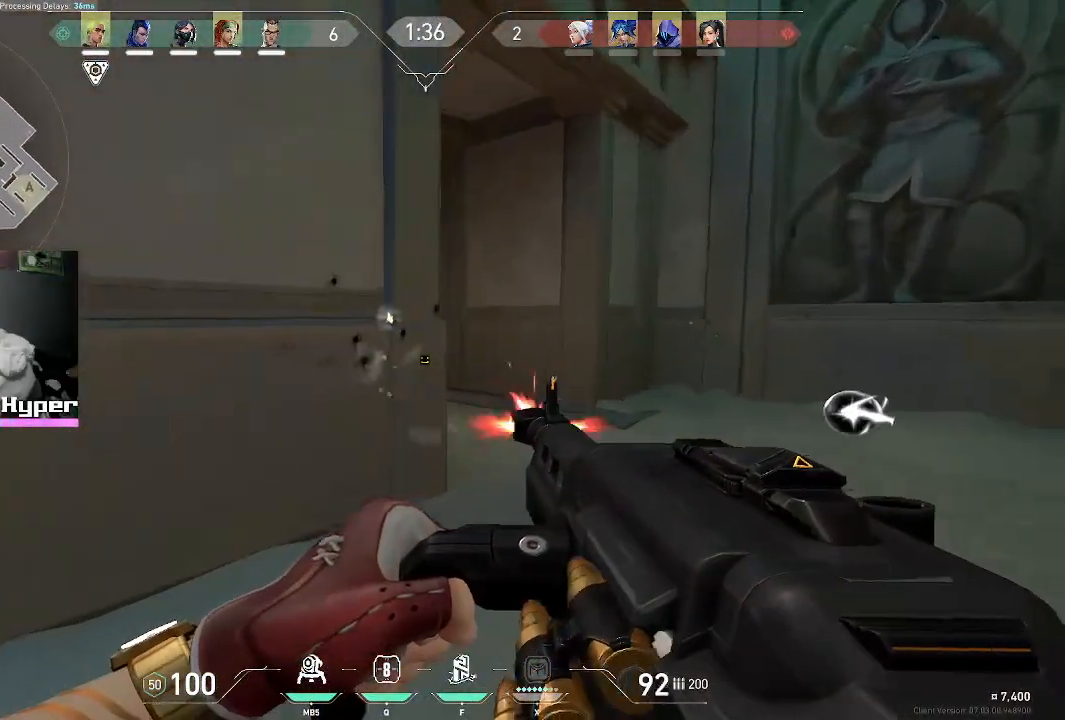
{"keys": ["d", "w"], "mouse": ["left"], "events": []}
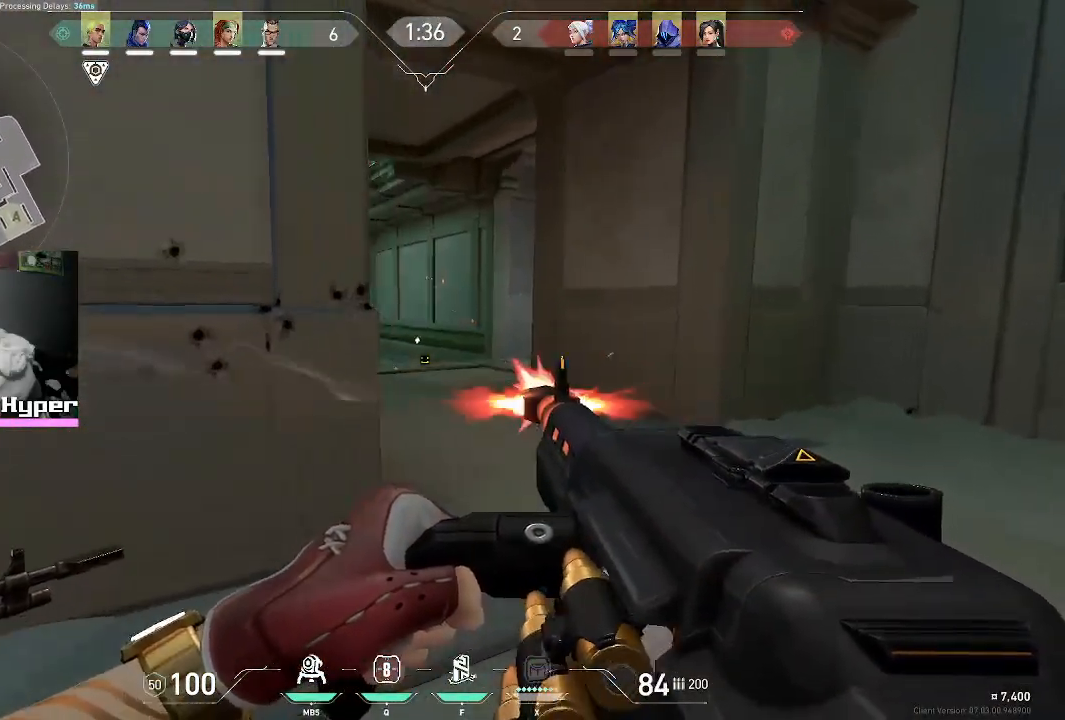
{"keys": ["w"], "mouse": [], "events": [[183, "d", "up"], [183, "mouse_left", "up"]]}
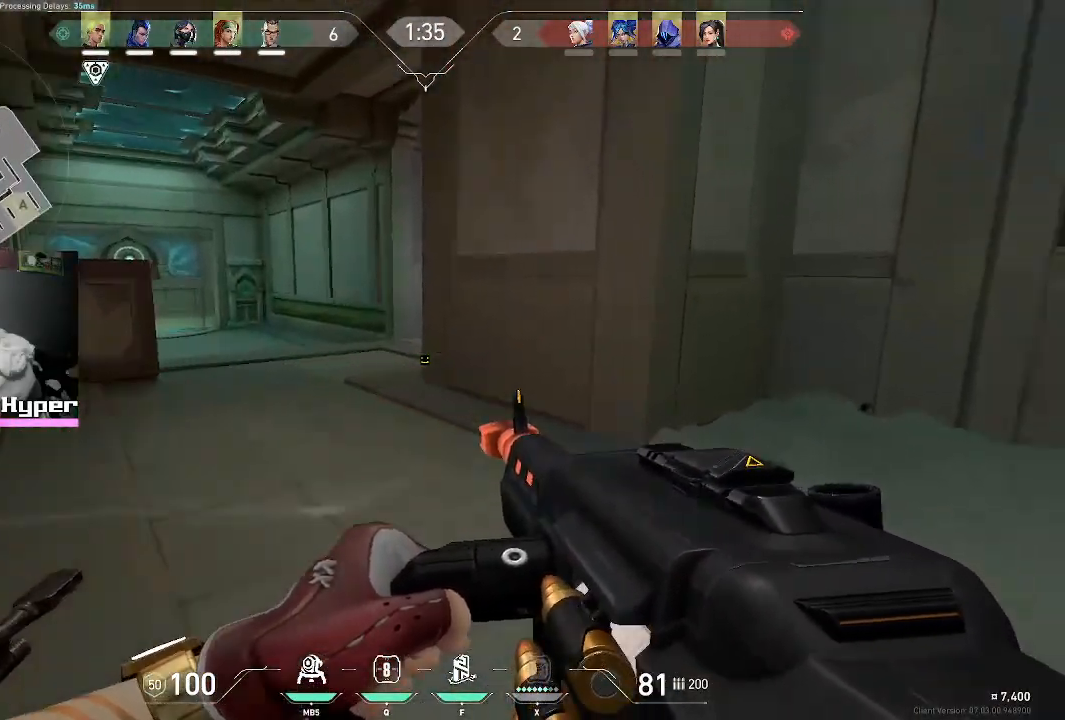
{"keys": ["a", "w"], "mouse": [], "events": [[233, "a", "down"]]}
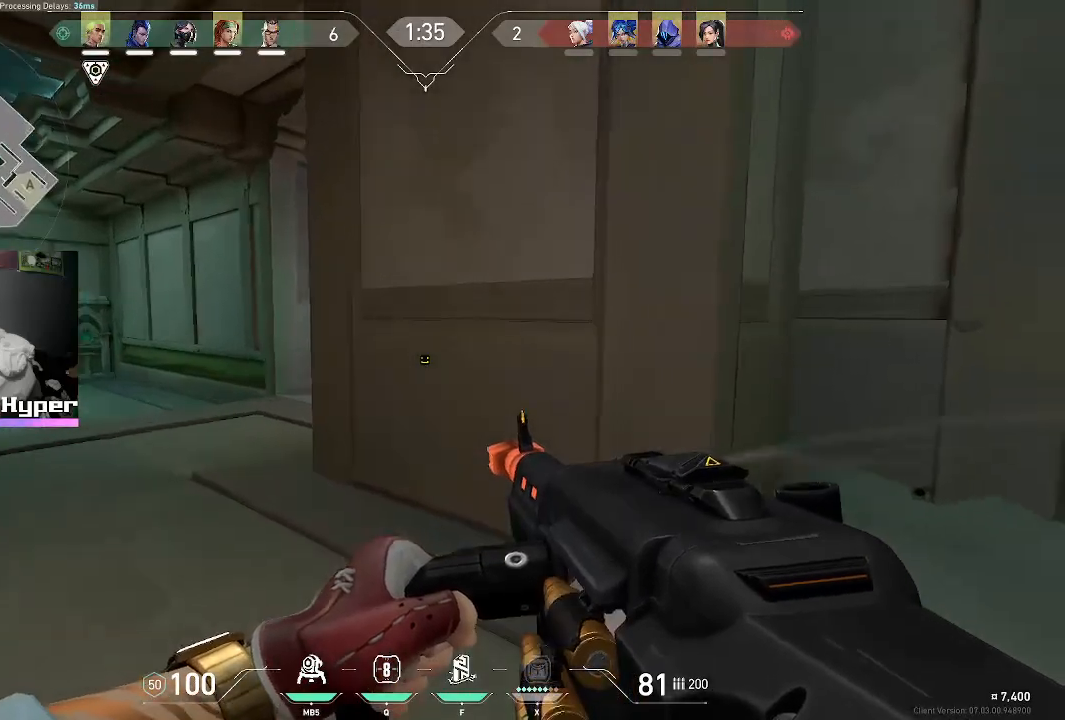
{"keys": ["a", "w"], "mouse": [], "events": []}
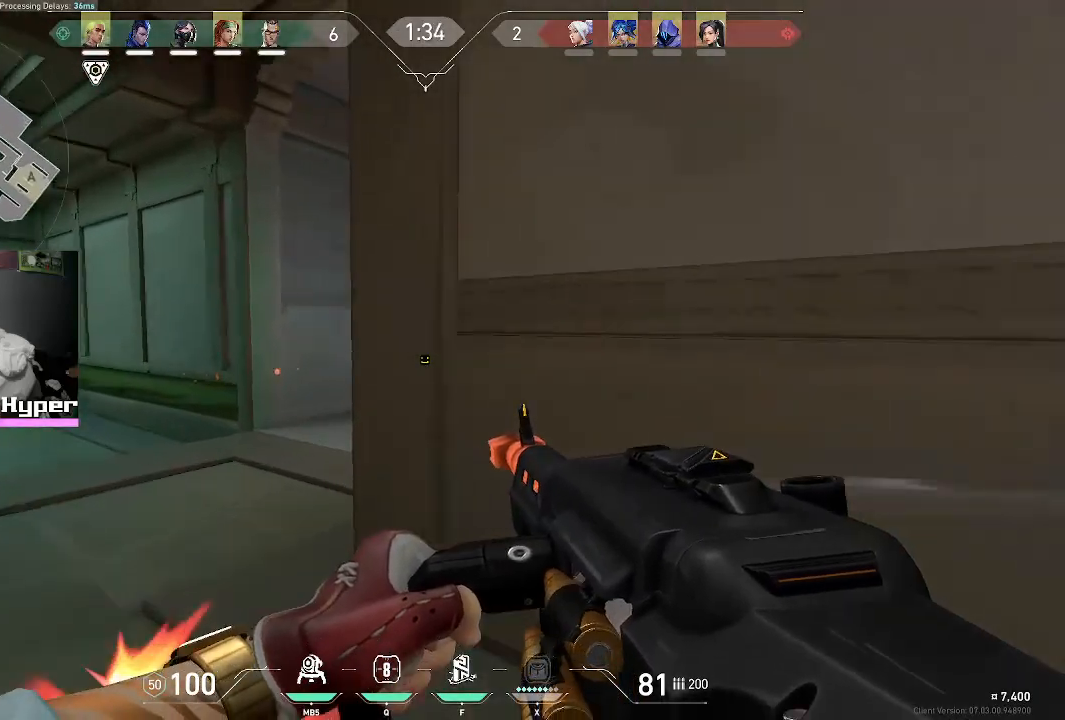
{"keys": ["a", "w"], "mouse": [], "events": []}
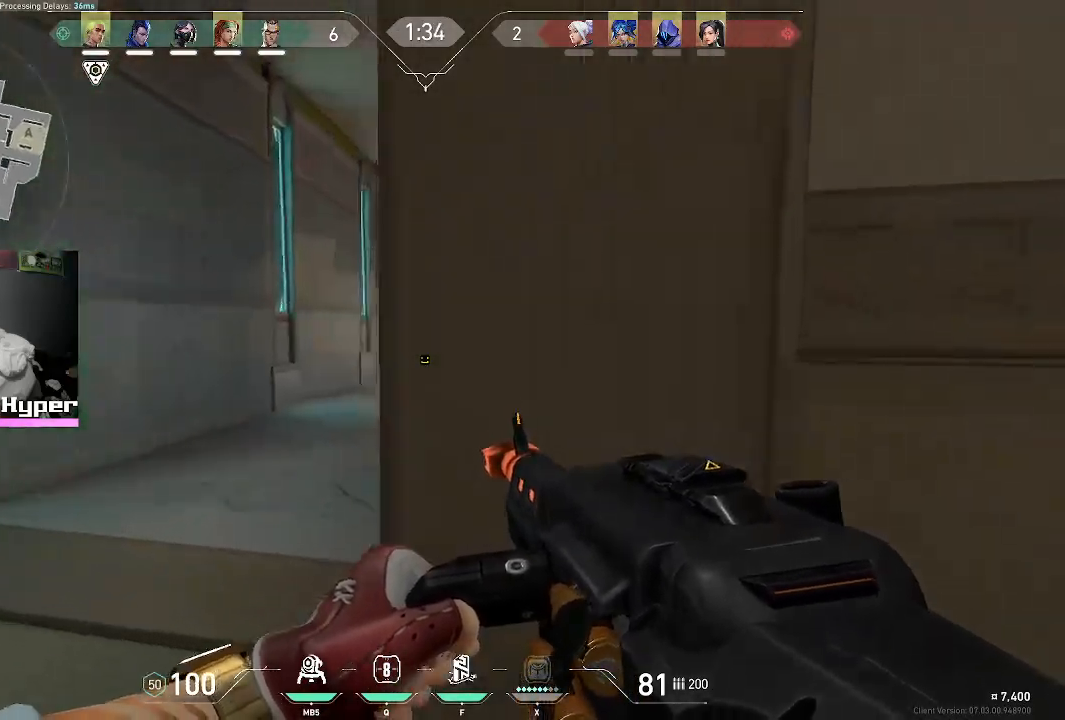
{"keys": ["a", "w"], "mouse": [], "events": []}
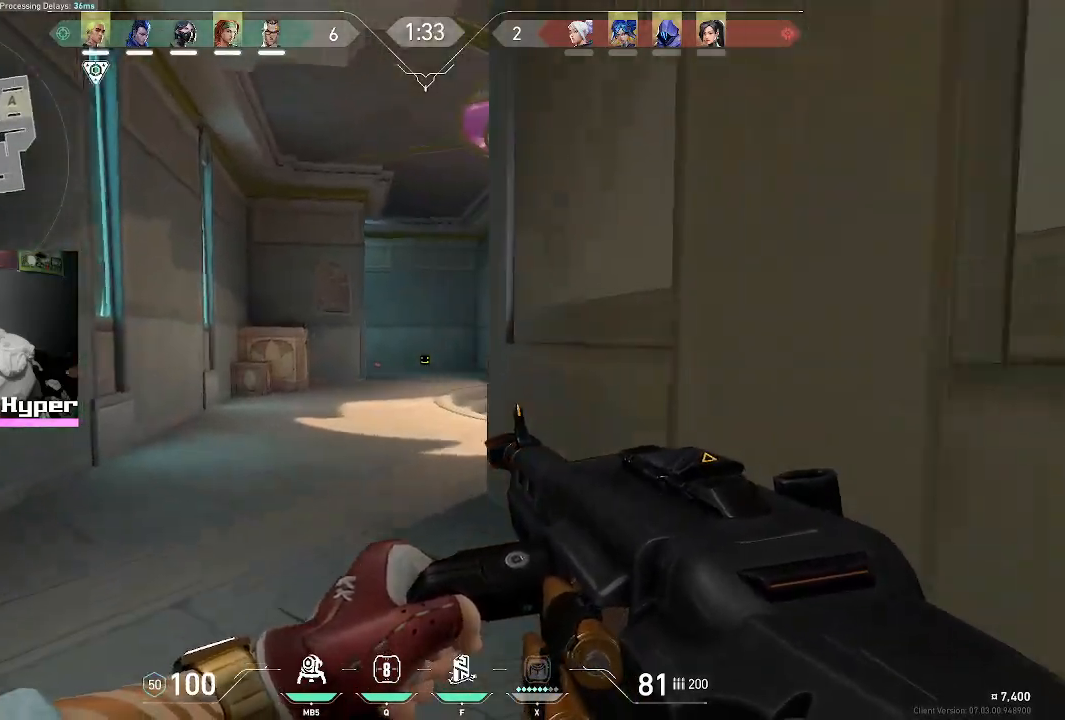
{"keys": ["a", "w"], "mouse": [], "events": []}
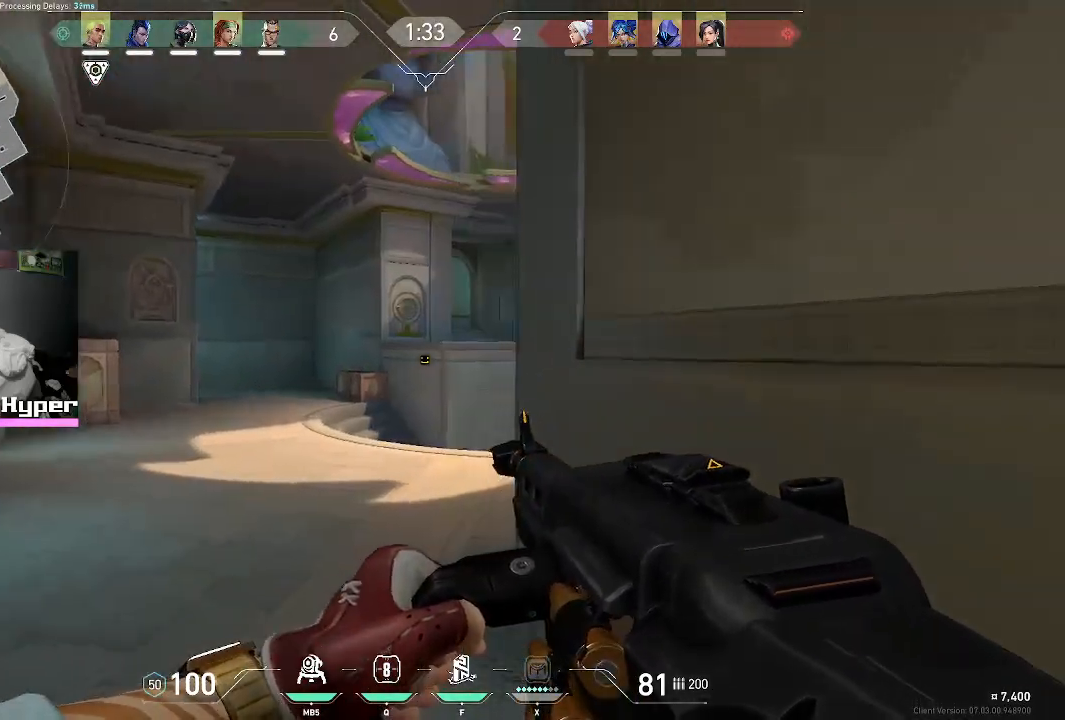
{"keys": ["a", "w"], "mouse": [], "events": []}
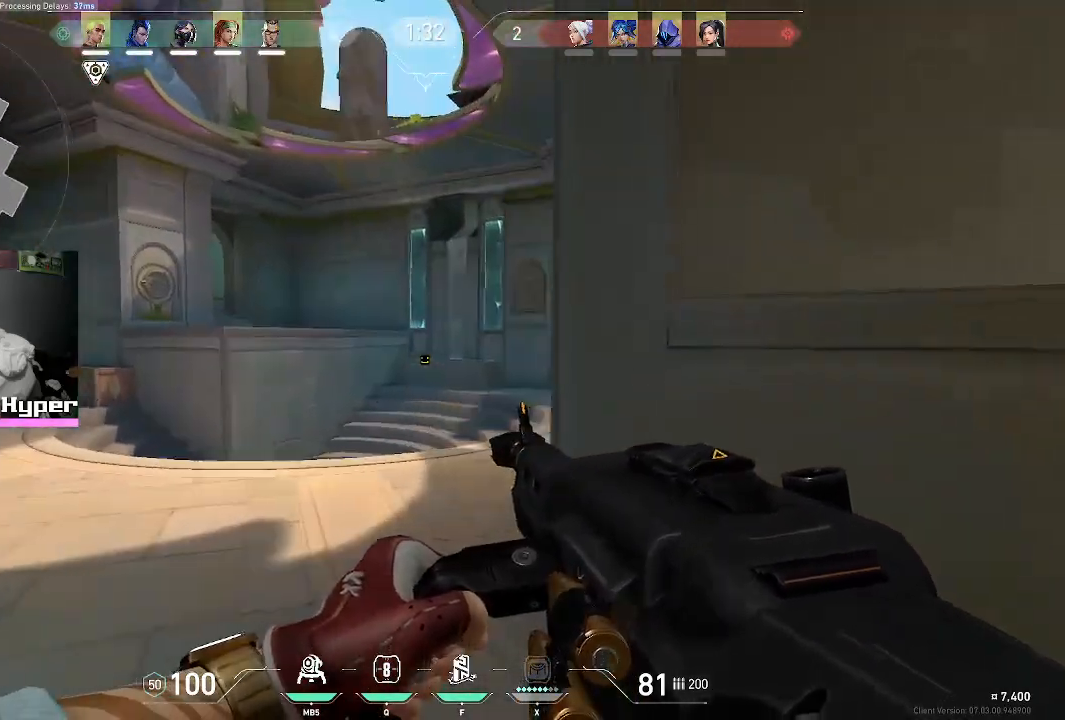
{"keys": ["a", "w"], "mouse": [], "events": [[17, "w", "up"], [383, "w", "down"]]}
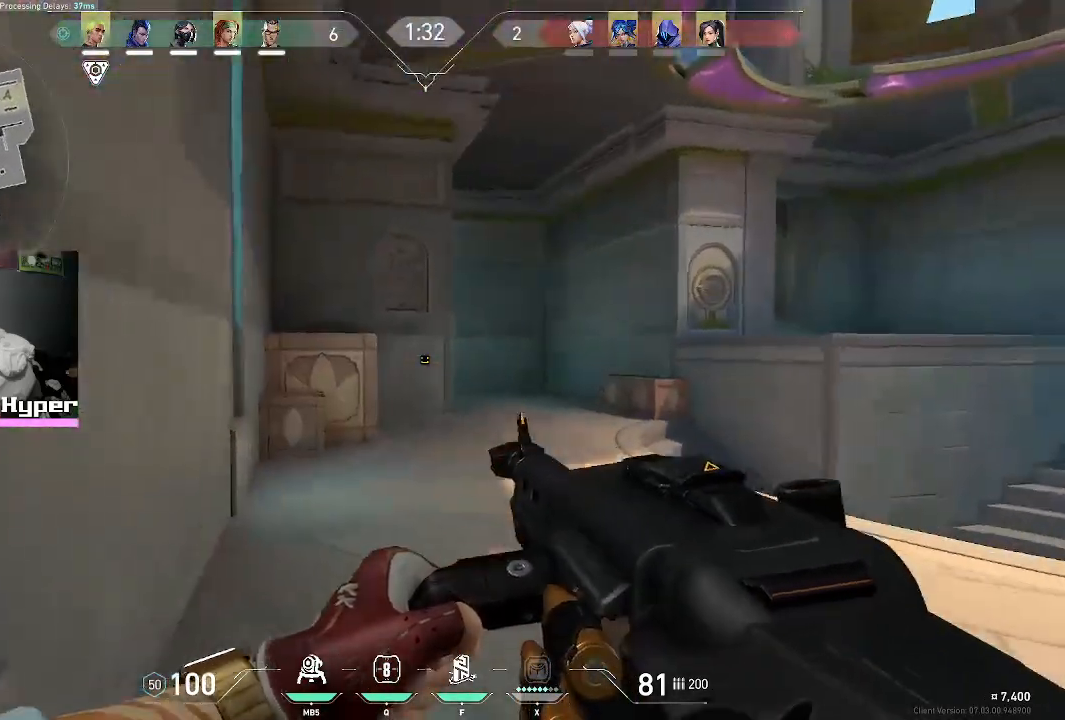
{"keys": ["w"], "mouse": [], "events": [[67, "a", "up"]]}